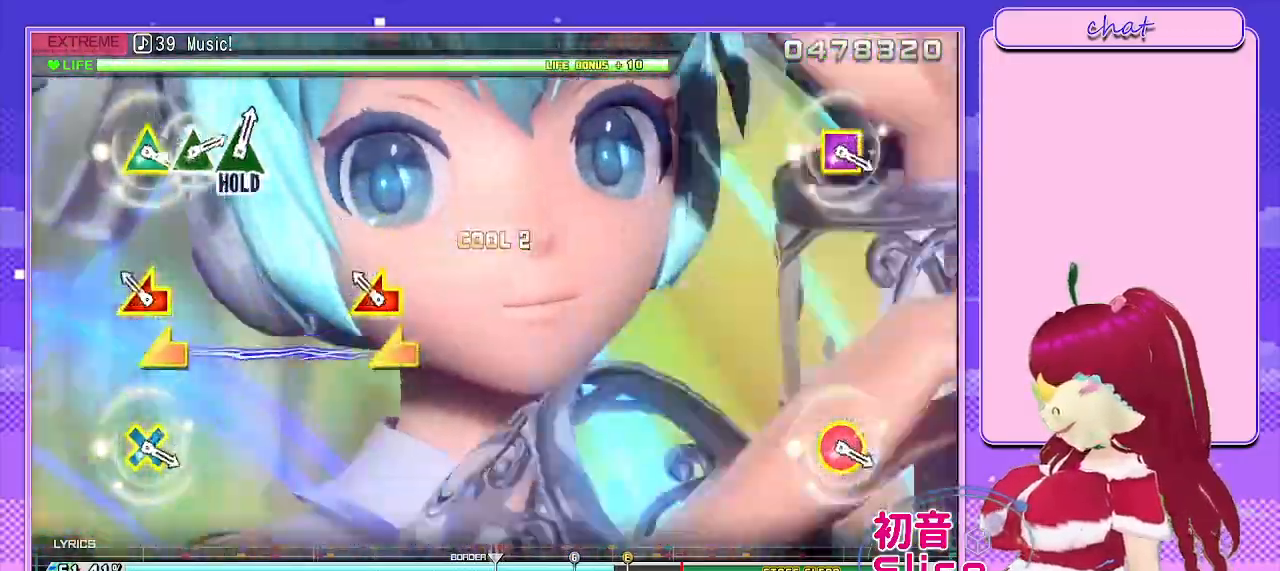
Gameplay with a controller (PlayStation layout); each line is a JSON object with the inputs held at the frame after it. "events" lists button and stick changes between this image and that frame as [ms after this image, input, new state], when the widget could be followed in between.
{"buttons": [], "left_stick": "center", "right_stick": "center", "events": [[217, "right_stick", "left"], [250, "left_stick", "left"], [367, "right_stick", "center"], [400, "left_stick", "center"]]}
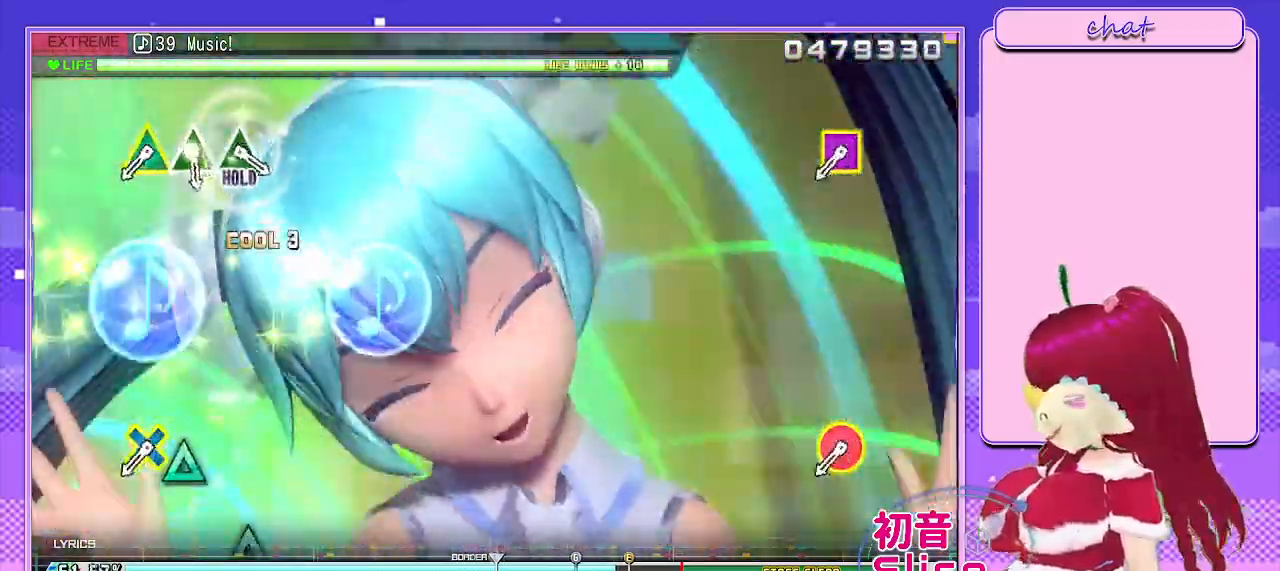
{"buttons": [], "left_stick": "center", "right_stick": "center", "events": []}
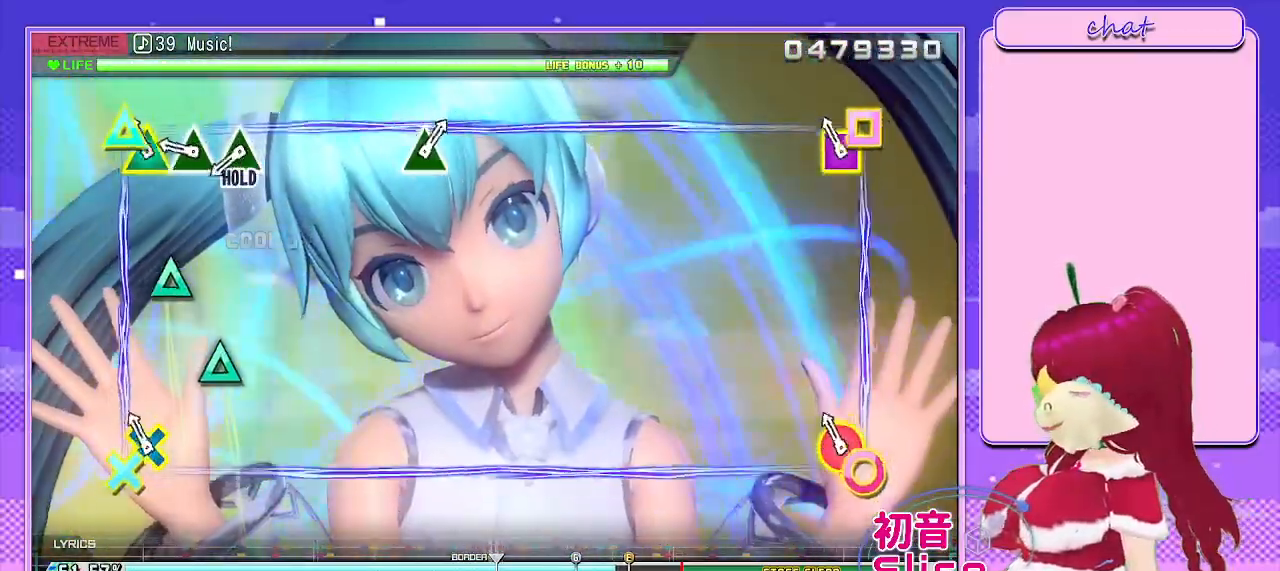
{"buttons": [], "left_stick": "center", "right_stick": "center", "events": [[100, "R2", "down"], [233, "R2", "up"], [383, "TRIANGLE", "down"], [483, "TRIANGLE", "up"]]}
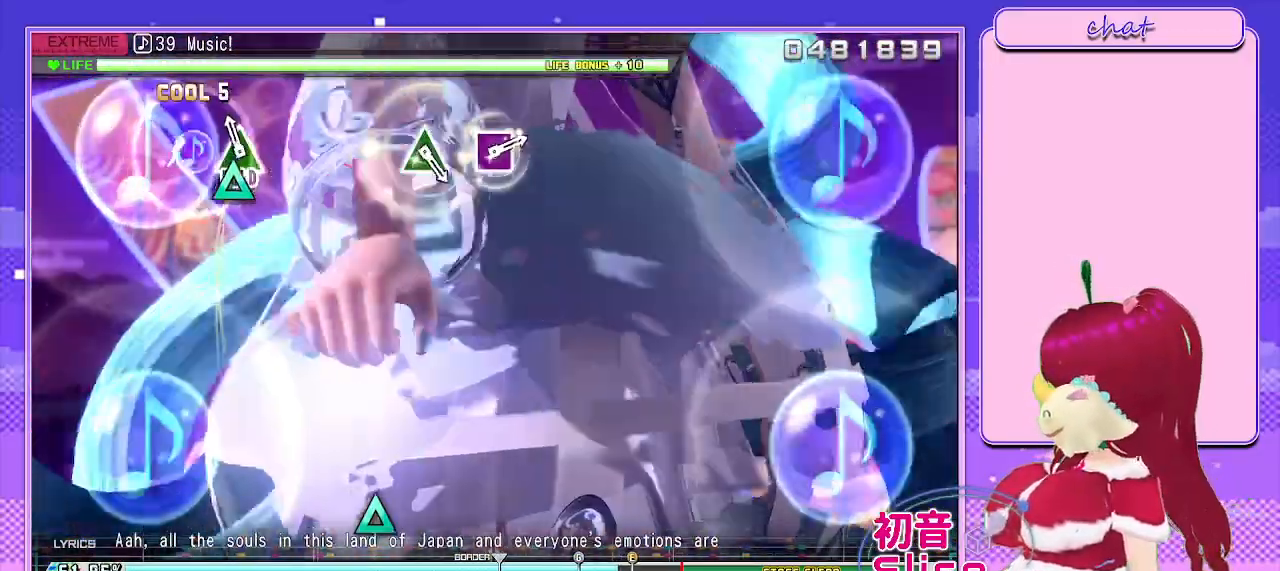
{"buttons": ["L2"], "left_stick": "center", "right_stick": "center", "events": [[83, "TRIANGLE", "down"], [300, "L2", "down"], [467, "TRIANGLE", "up"]]}
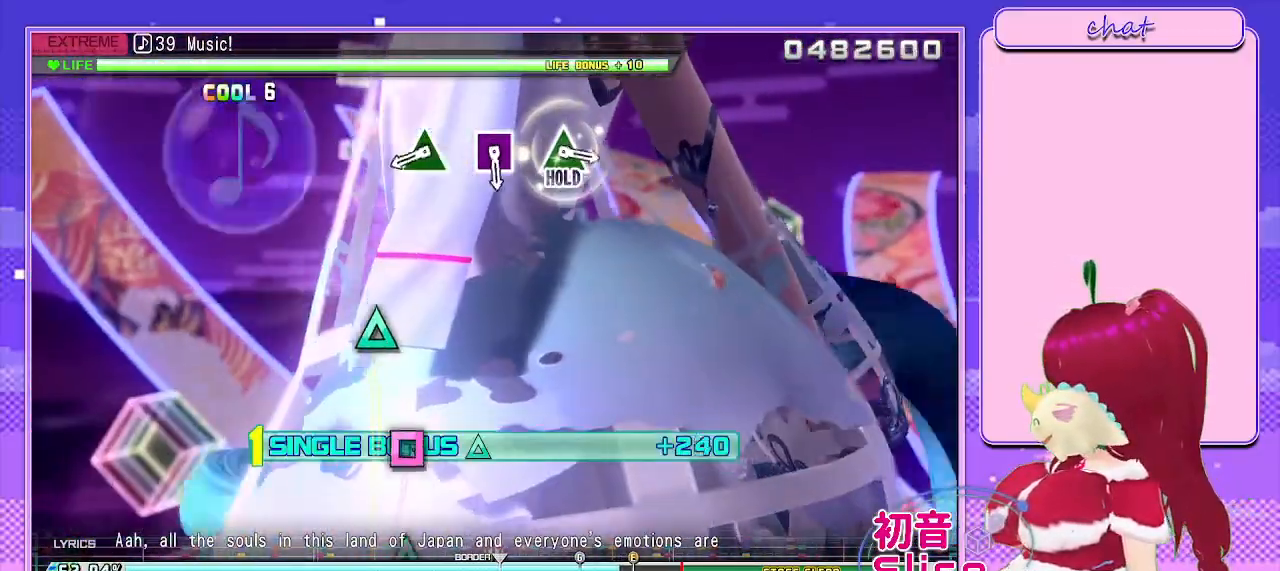
{"buttons": ["L2"], "left_stick": "center", "right_stick": "center", "events": []}
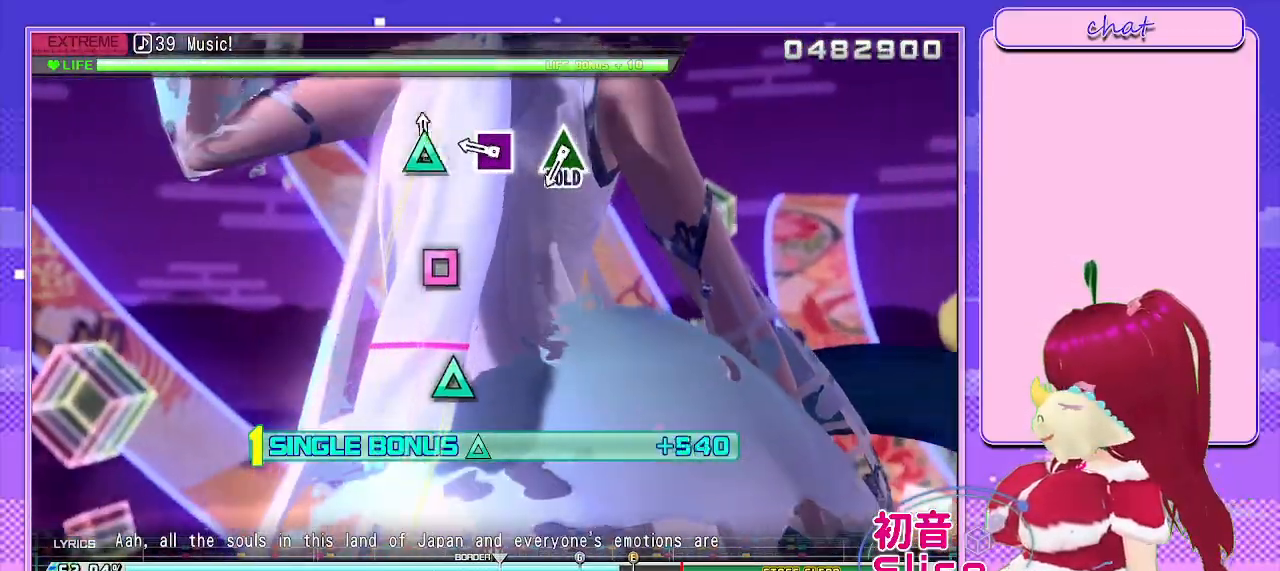
{"buttons": ["L2"], "left_stick": "center", "right_stick": "center", "events": [[33, "TRIANGLE", "down"], [150, "TRIANGLE", "up"], [350, "SQUARE", "down"], [450, "SQUARE", "up"]]}
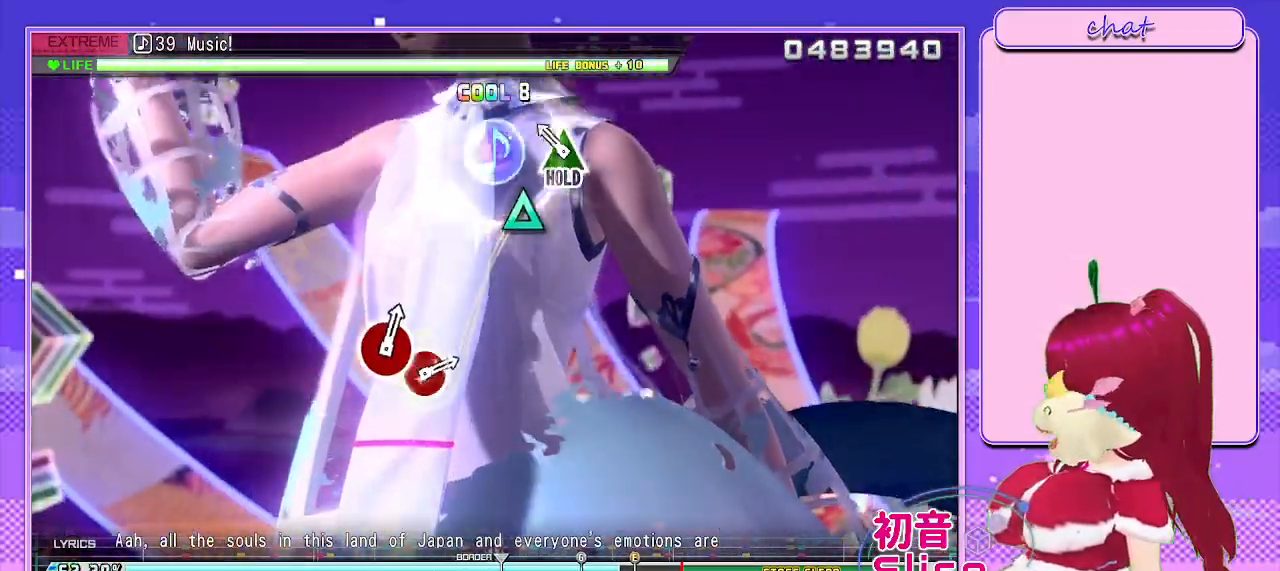
{"buttons": ["TRIANGLE", "L2", "R2"], "left_stick": "center", "right_stick": "center", "events": [[200, "TRIANGLE", "down"], [383, "R2", "down"]]}
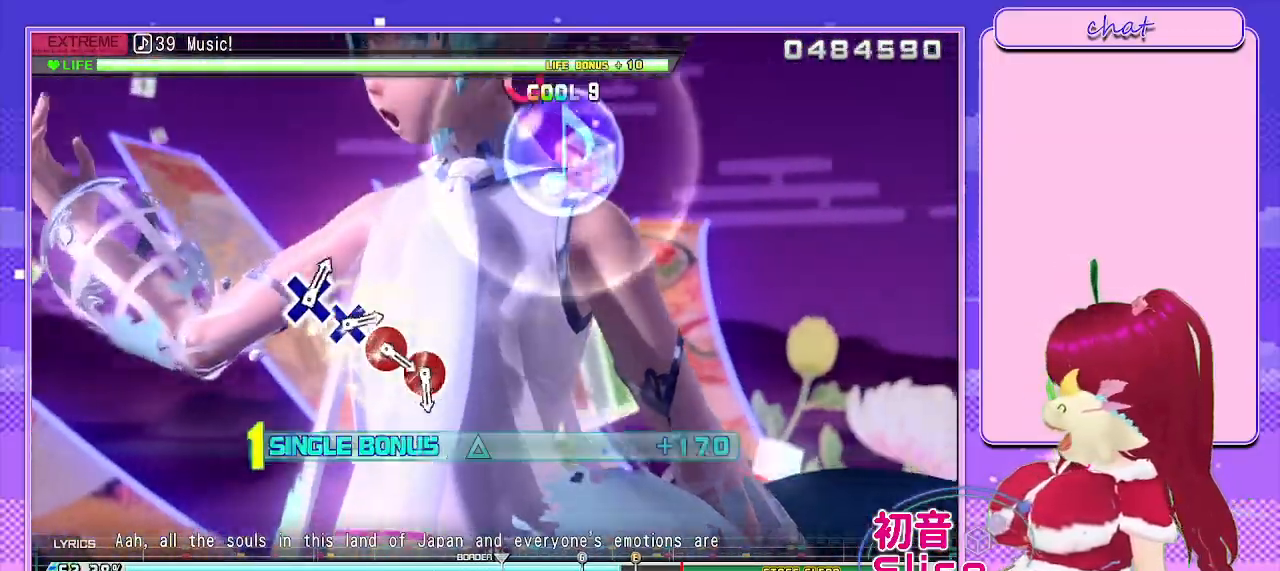
{"buttons": ["R2"], "left_stick": "center", "right_stick": "center", "events": [[50, "TRIANGLE", "up"], [67, "L2", "up"]]}
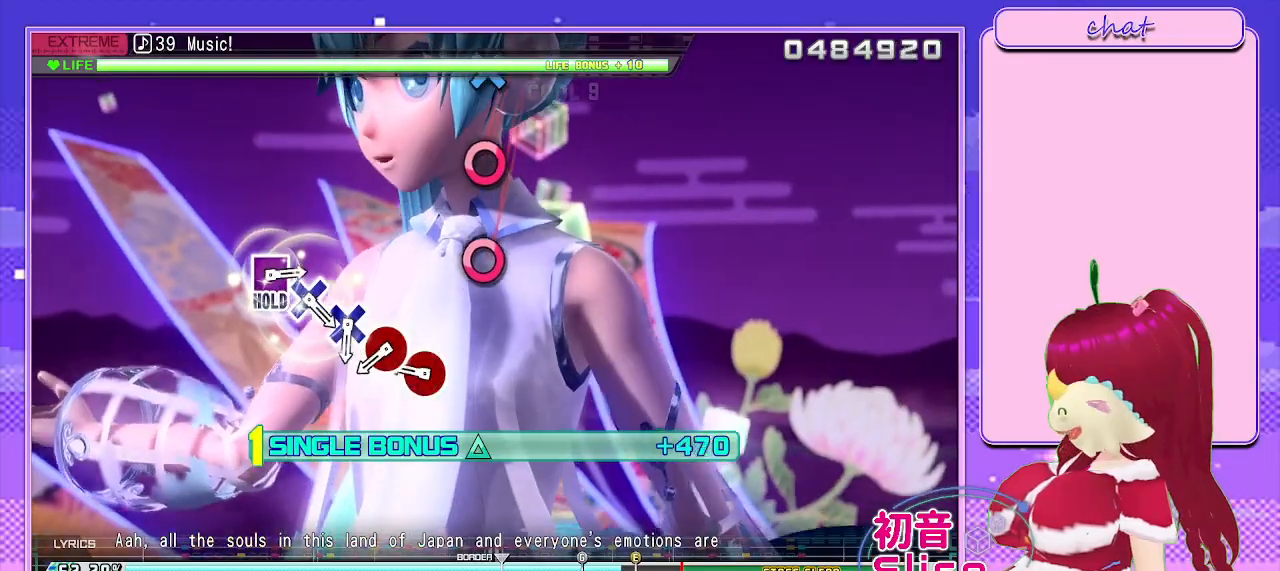
{"buttons": ["R2"], "left_stick": "center", "right_stick": "center", "events": [[367, "CIRCLE", "down"], [467, "CIRCLE", "up"]]}
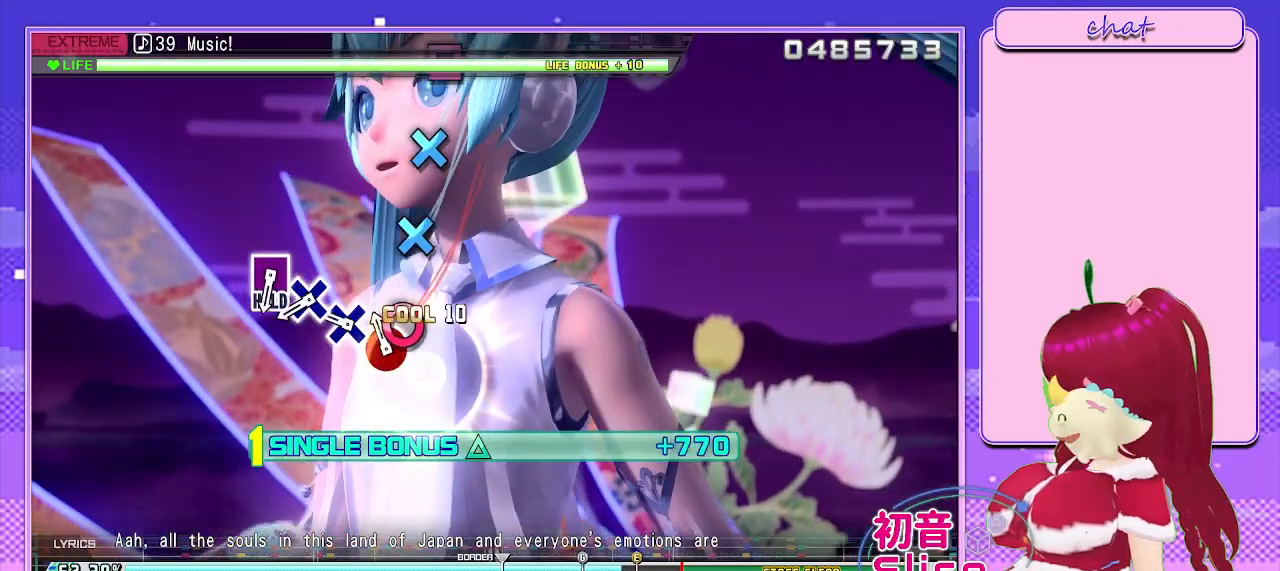
{"buttons": ["R2"], "left_stick": "center", "right_stick": "center", "events": [[100, "CIRCLE", "down"], [150, "CIRCLE", "up"], [317, "CROSS", "down"], [400, "CROSS", "up"]]}
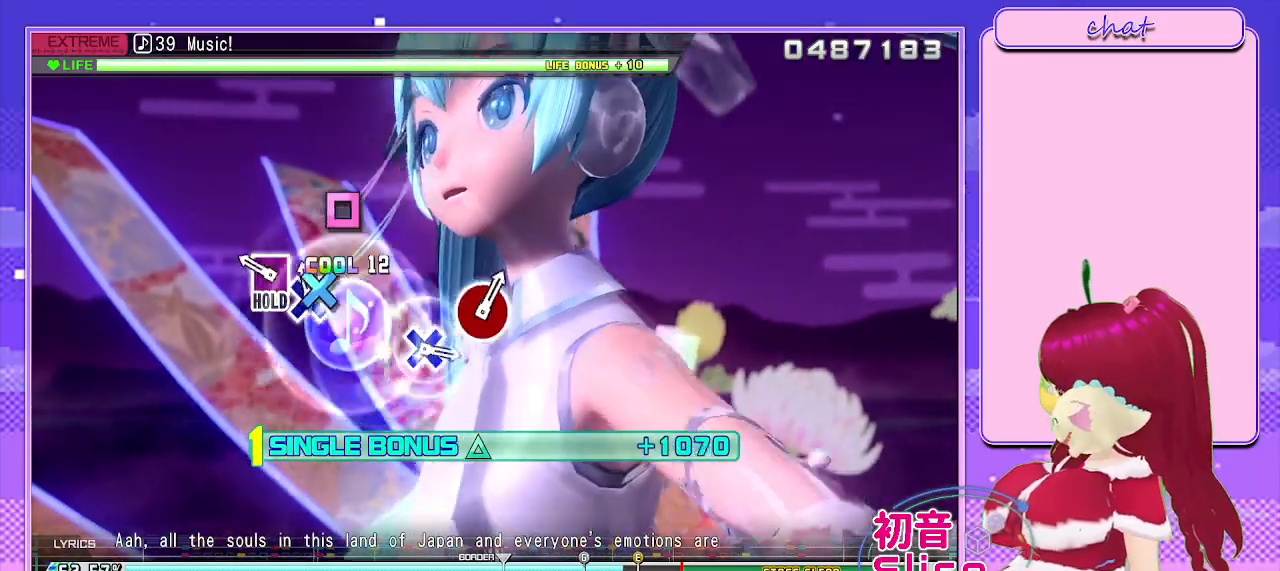
{"buttons": ["L2", "R2"], "left_stick": "center", "right_stick": "center", "events": [[33, "CROSS", "down"], [133, "CROSS", "up"], [250, "SQUARE", "down"], [367, "L2", "down"], [483, "SQUARE", "up"]]}
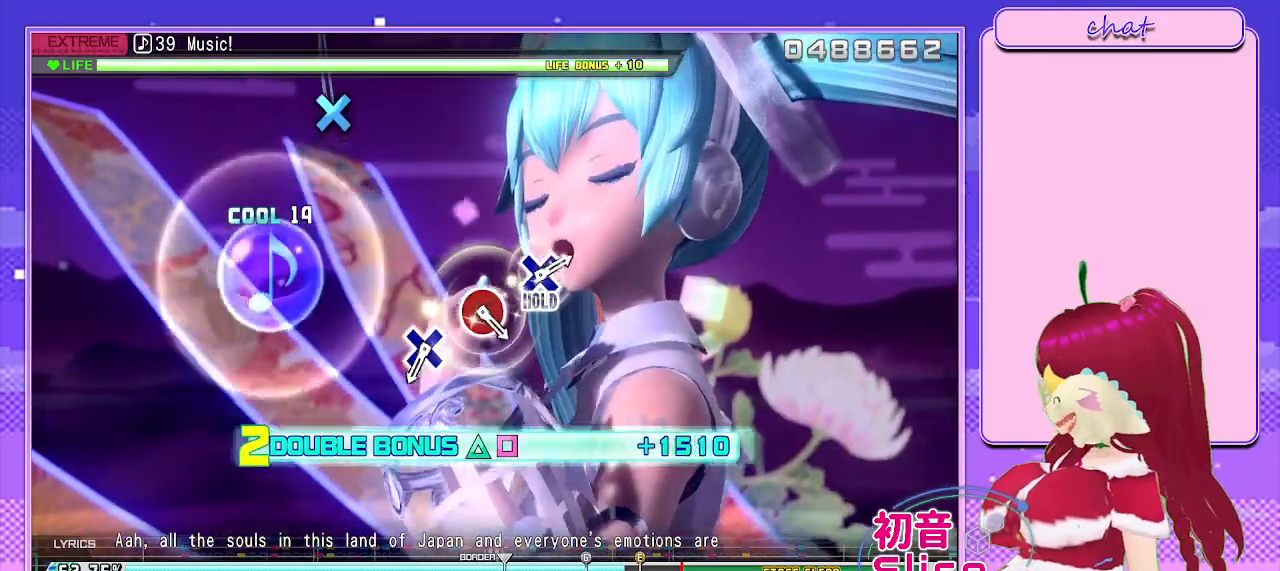
{"buttons": ["L2"], "left_stick": "center", "right_stick": "center", "events": [[50, "R2", "up"]]}
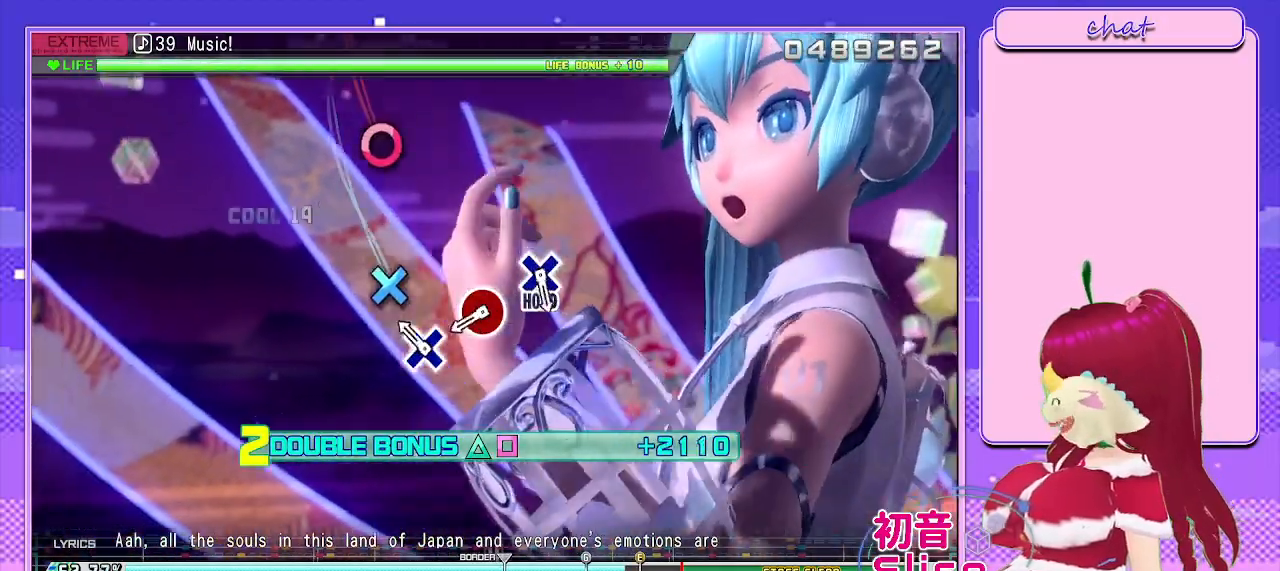
{"buttons": ["L2"], "left_stick": "center", "right_stick": "center", "events": [[183, "CROSS", "down"], [317, "CROSS", "up"]]}
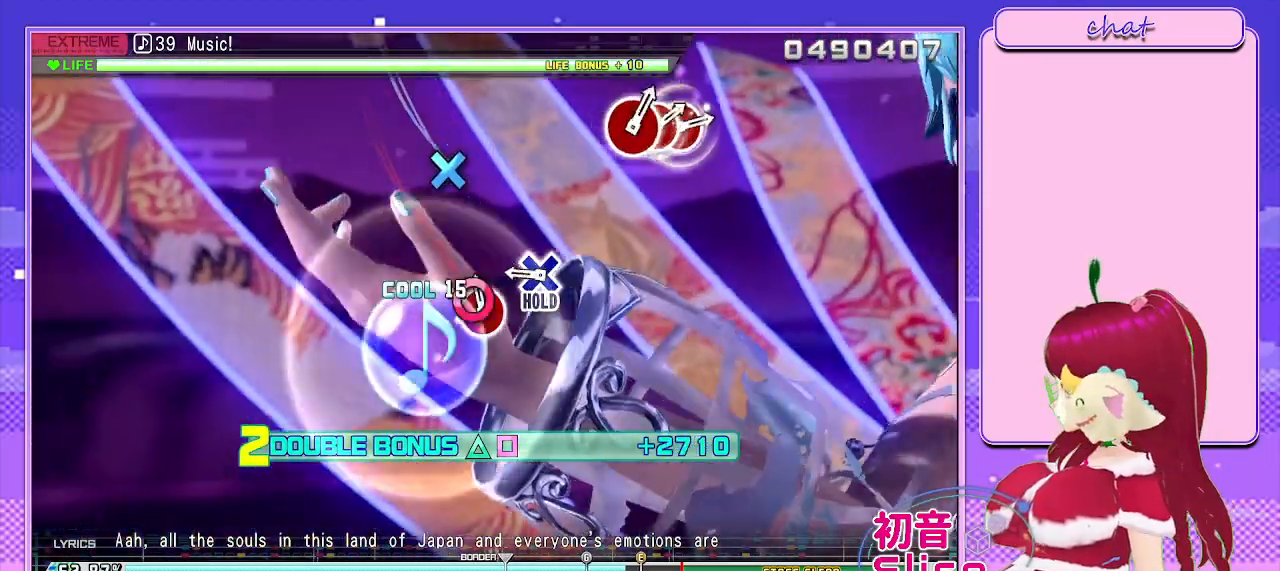
{"buttons": ["CROSS", "L2"], "left_stick": "center", "right_stick": "center", "events": [[50, "CIRCLE", "down"], [150, "CIRCLE", "up"], [417, "CROSS", "down"]]}
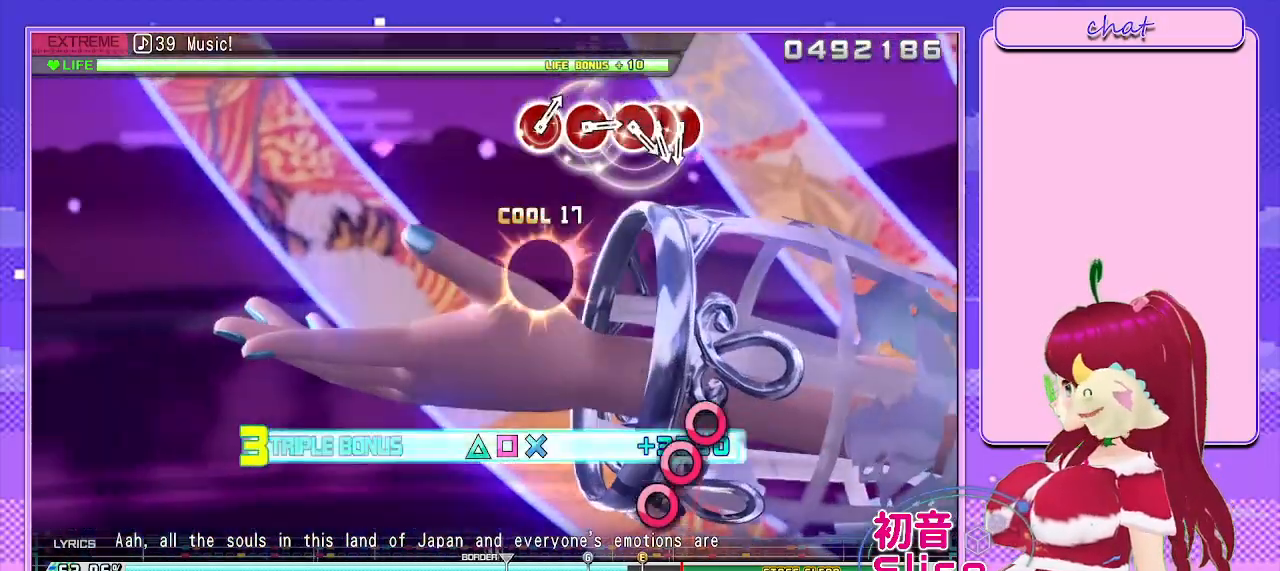
{"buttons": ["R2"], "left_stick": "center", "right_stick": "center", "events": [[83, "R2", "down"], [183, "L2", "up"], [217, "CROSS", "up"]]}
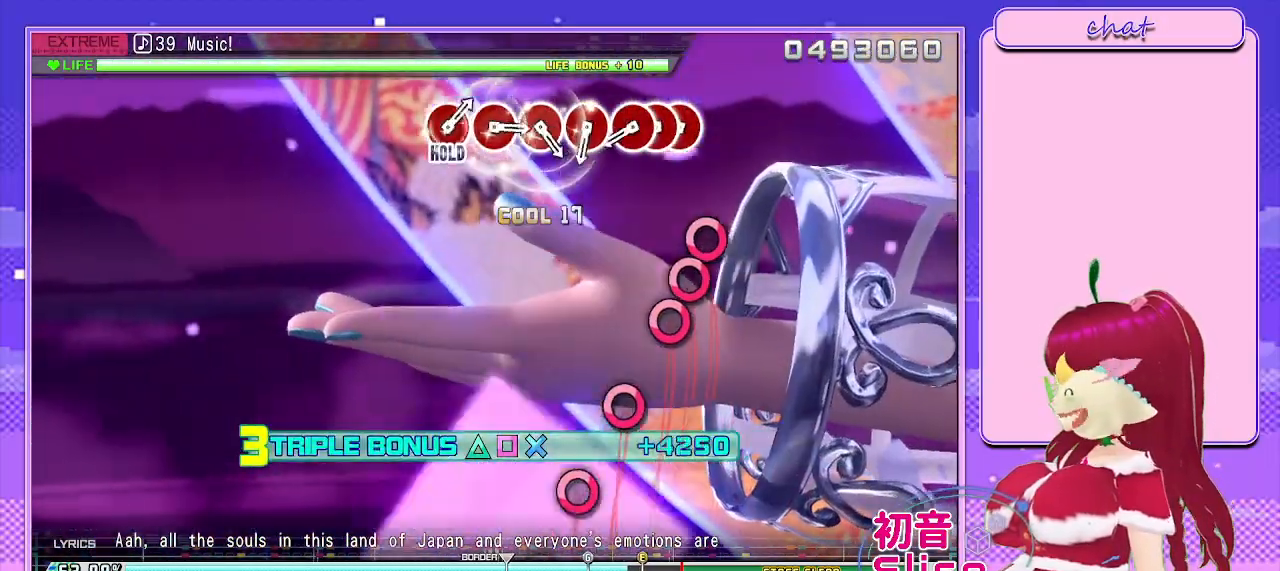
{"buttons": ["R2", "DPAD_RIGHT"], "left_stick": "center", "right_stick": "center", "events": [[317, "CIRCLE", "down"], [433, "CIRCLE", "up"], [450, "DPAD_RIGHT", "down"]]}
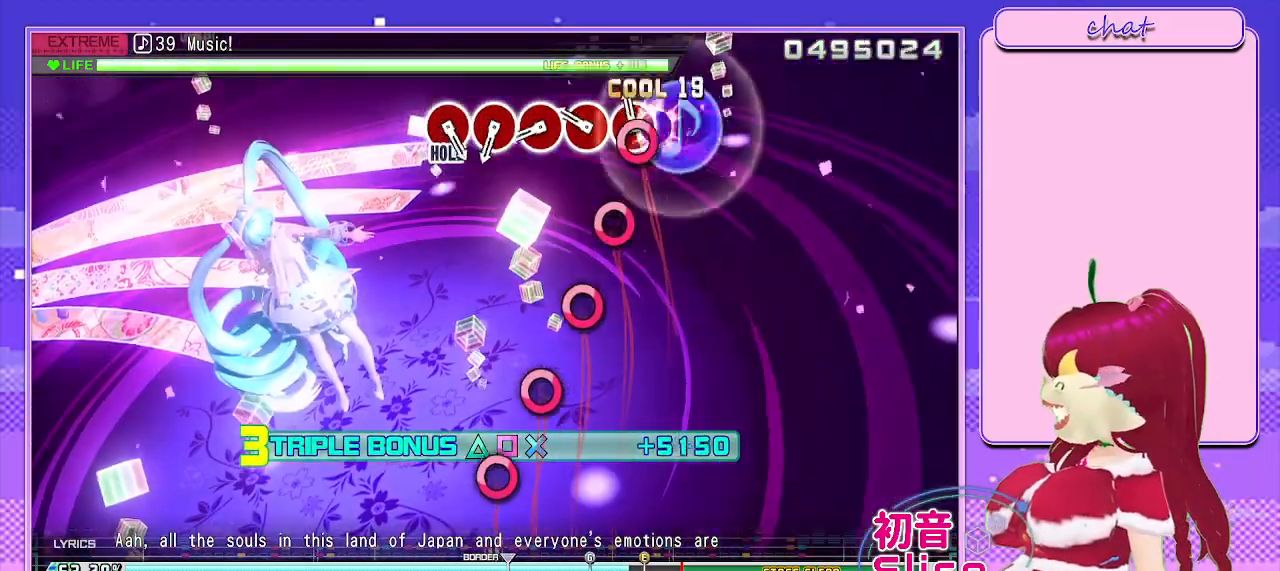
{"buttons": ["CIRCLE", "R2"], "left_stick": "center", "right_stick": "center", "events": [[50, "CIRCLE", "down"], [67, "DPAD_RIGHT", "up"], [150, "CIRCLE", "up"], [267, "CIRCLE", "down"], [367, "CIRCLE", "up"], [483, "CIRCLE", "down"]]}
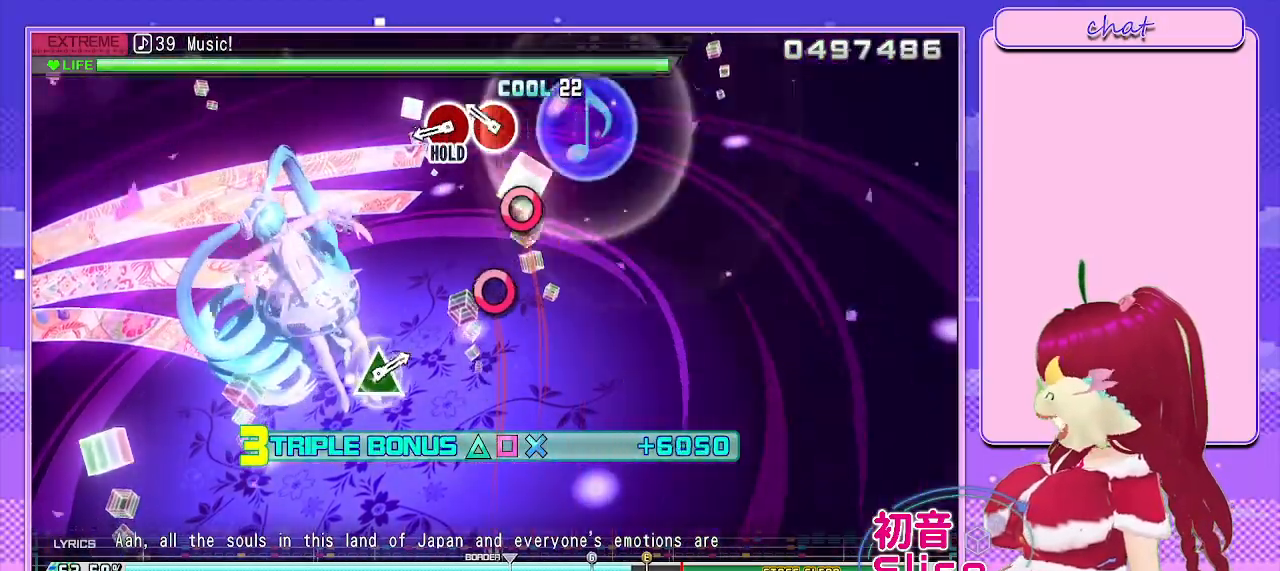
{"buttons": ["CIRCLE", "R2"], "left_stick": "center", "right_stick": "center", "events": [[83, "CIRCLE", "up"], [200, "CIRCLE", "down"], [300, "CIRCLE", "up"], [433, "CIRCLE", "down"]]}
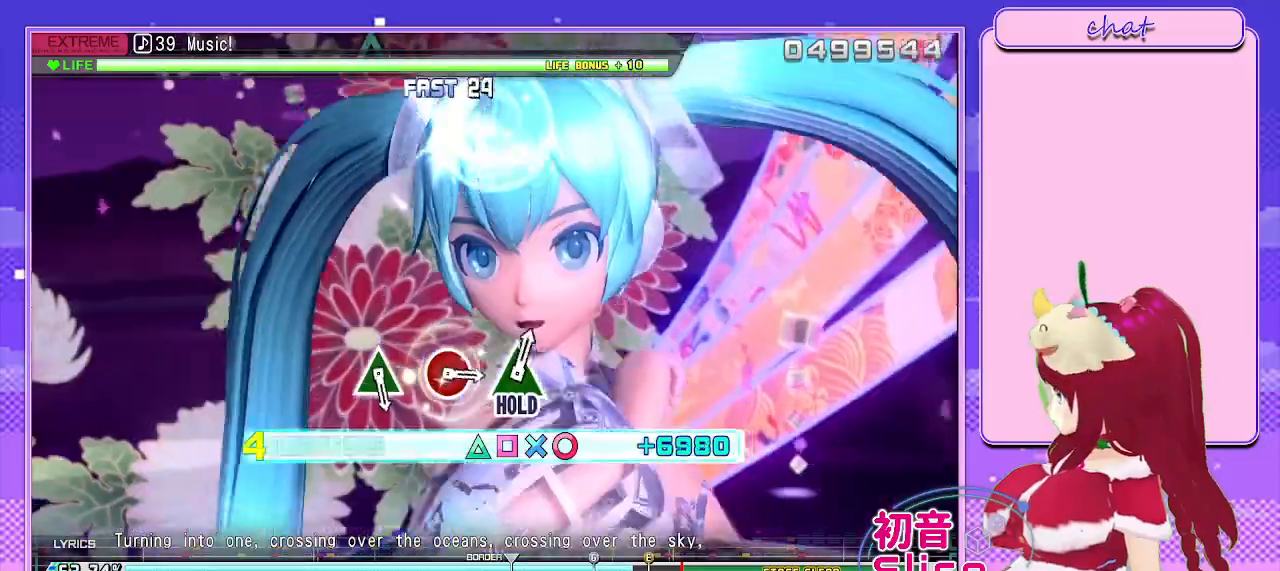
{"buttons": ["L2"], "left_stick": "center", "right_stick": "center", "events": [[117, "L2", "down"], [200, "CIRCLE", "up"], [250, "R2", "up"]]}
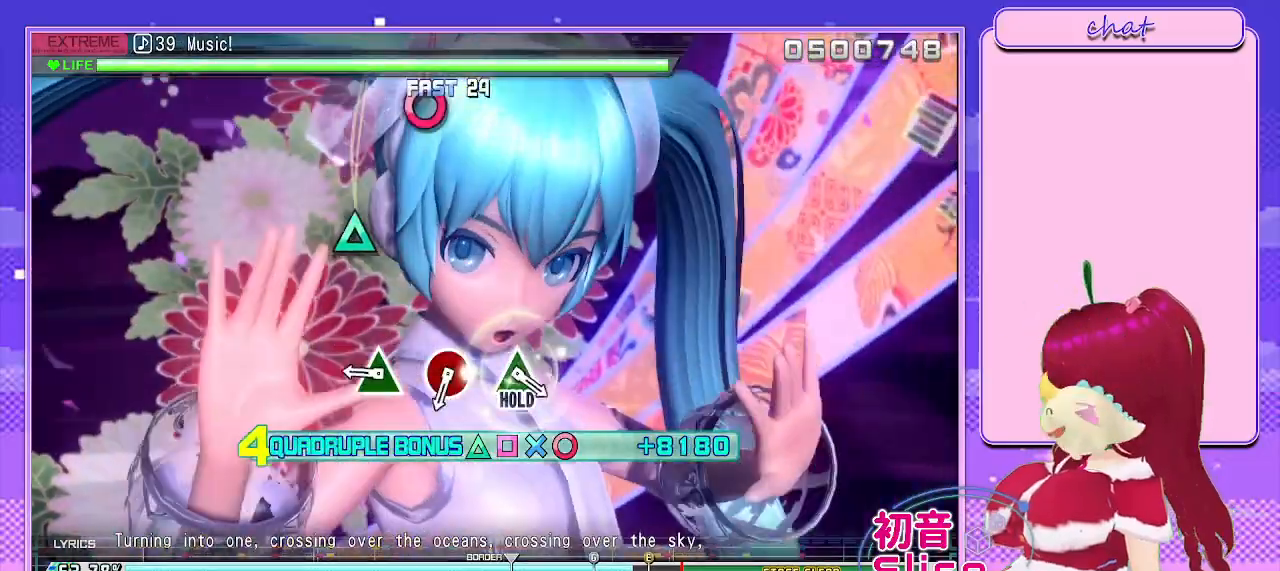
{"buttons": ["TRIANGLE", "L2"], "left_stick": "center", "right_stick": "center", "events": [[400, "TRIANGLE", "down"]]}
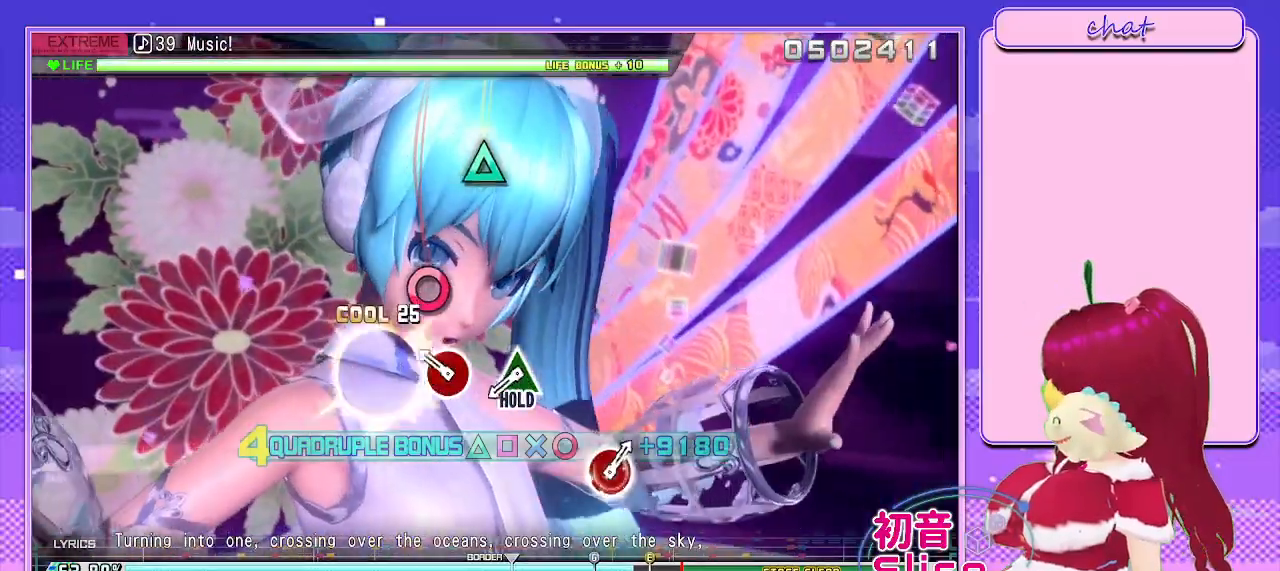
{"buttons": ["L2"], "left_stick": "center", "right_stick": "center", "events": [[17, "TRIANGLE", "up"], [233, "CIRCLE", "down"], [333, "CIRCLE", "up"]]}
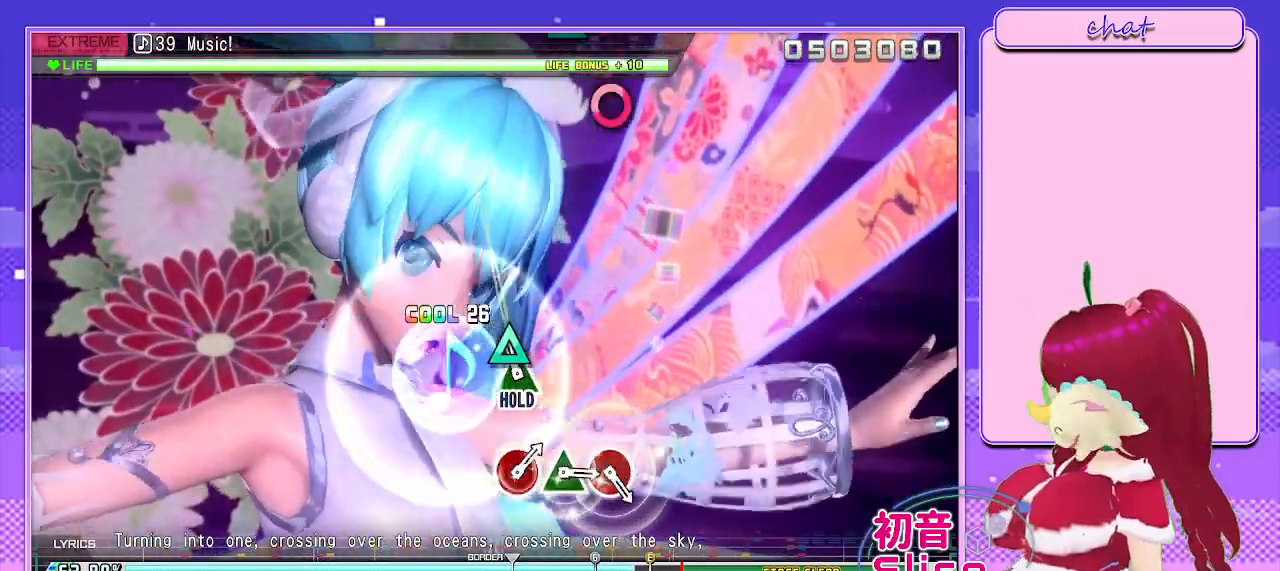
{"buttons": ["R2"], "left_stick": "center", "right_stick": "center", "events": [[83, "TRIANGLE", "down"], [217, "R2", "down"], [350, "TRIANGLE", "up"], [383, "L2", "up"]]}
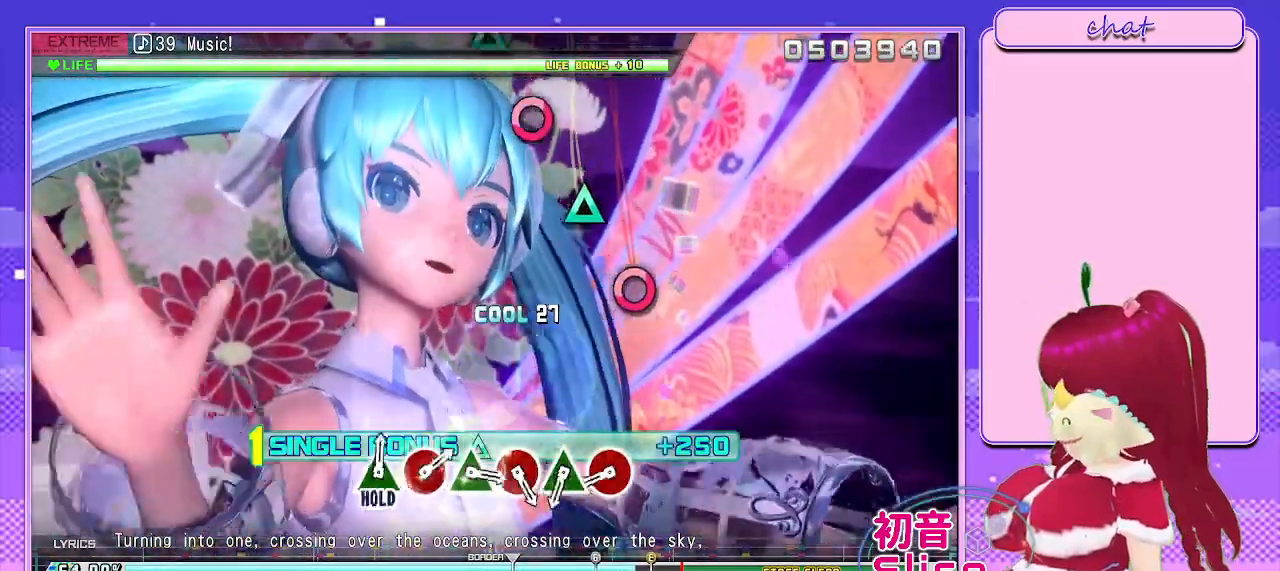
{"buttons": ["R2"], "left_stick": "center", "right_stick": "center", "events": []}
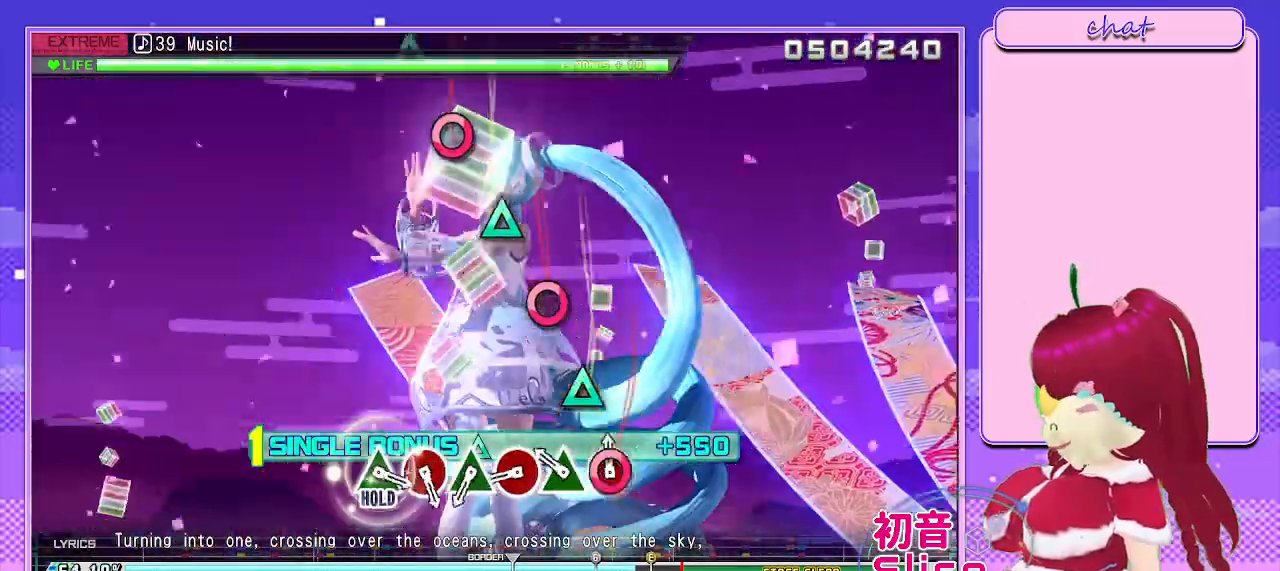
{"buttons": ["CIRCLE", "R2"], "left_stick": "center", "right_stick": "center", "events": [[33, "CIRCLE", "down"], [117, "CIRCLE", "up"], [250, "TRIANGLE", "down"], [367, "TRIANGLE", "up"], [483, "CIRCLE", "down"]]}
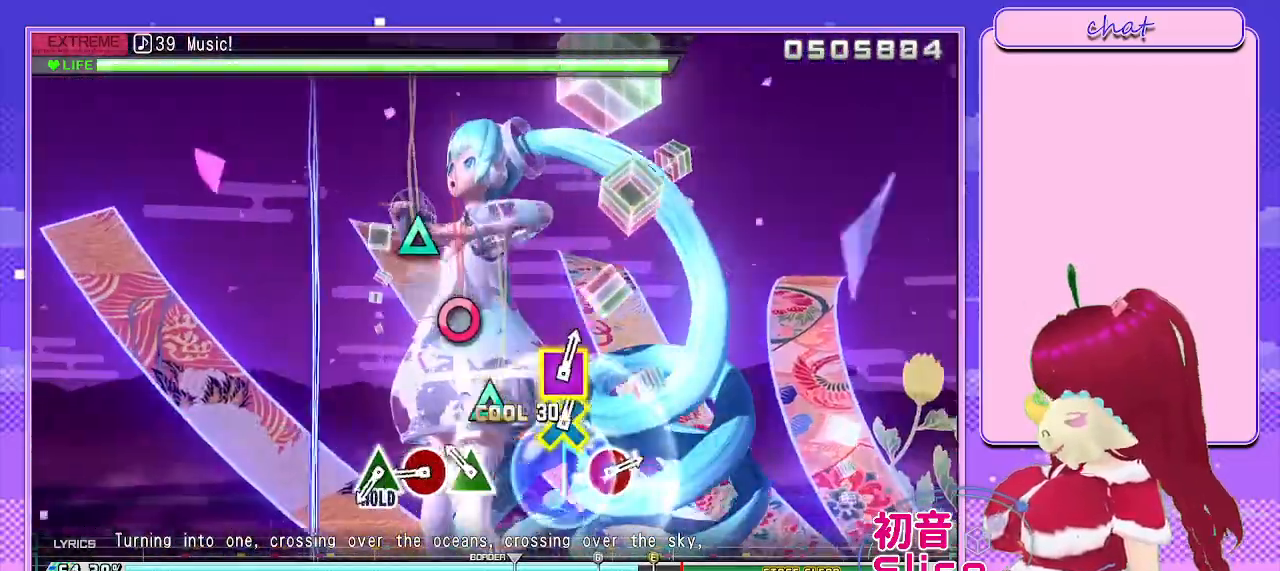
{"buttons": ["CIRCLE", "R2"], "left_stick": "center", "right_stick": "center", "events": [[67, "CIRCLE", "up"], [200, "TRIANGLE", "down"], [300, "TRIANGLE", "up"], [450, "CIRCLE", "down"]]}
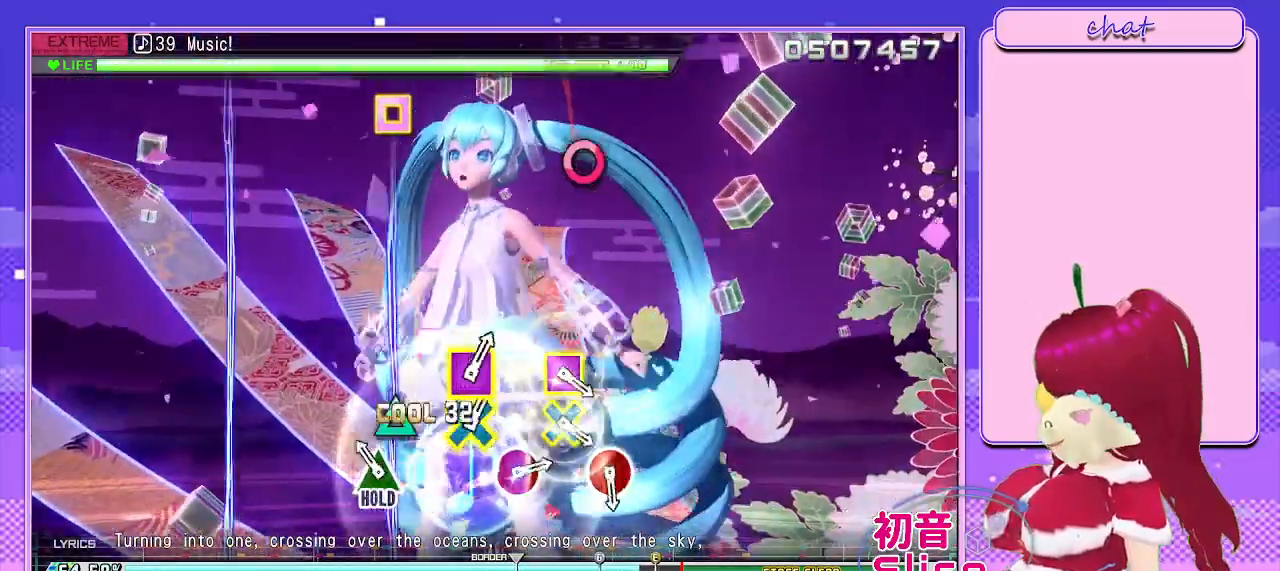
{"buttons": ["L2"], "left_stick": "center", "right_stick": "center", "events": [[33, "CIRCLE", "up"], [183, "TRIANGLE", "down"], [250, "L2", "down"], [417, "TRIANGLE", "up"], [500, "R2", "up"]]}
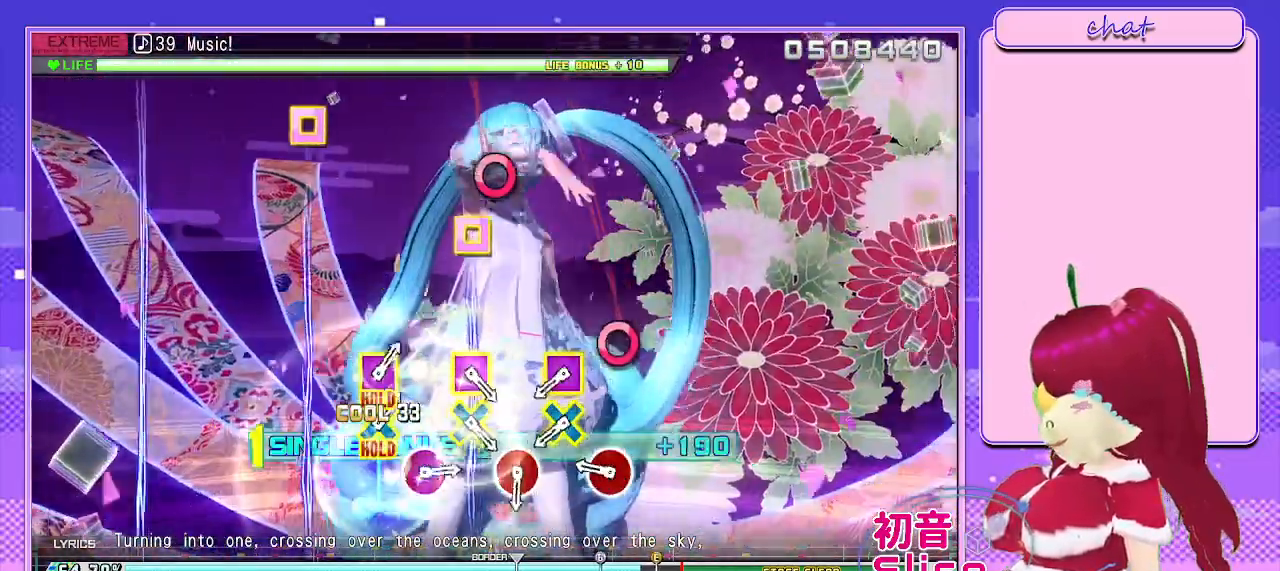
{"buttons": ["L2", "DPAD_DOWN", "DPAD_RIGHT"], "left_stick": "center", "right_stick": "center", "events": [[400, "DPAD_RIGHT", "down"], [433, "DPAD_DOWN", "down"]]}
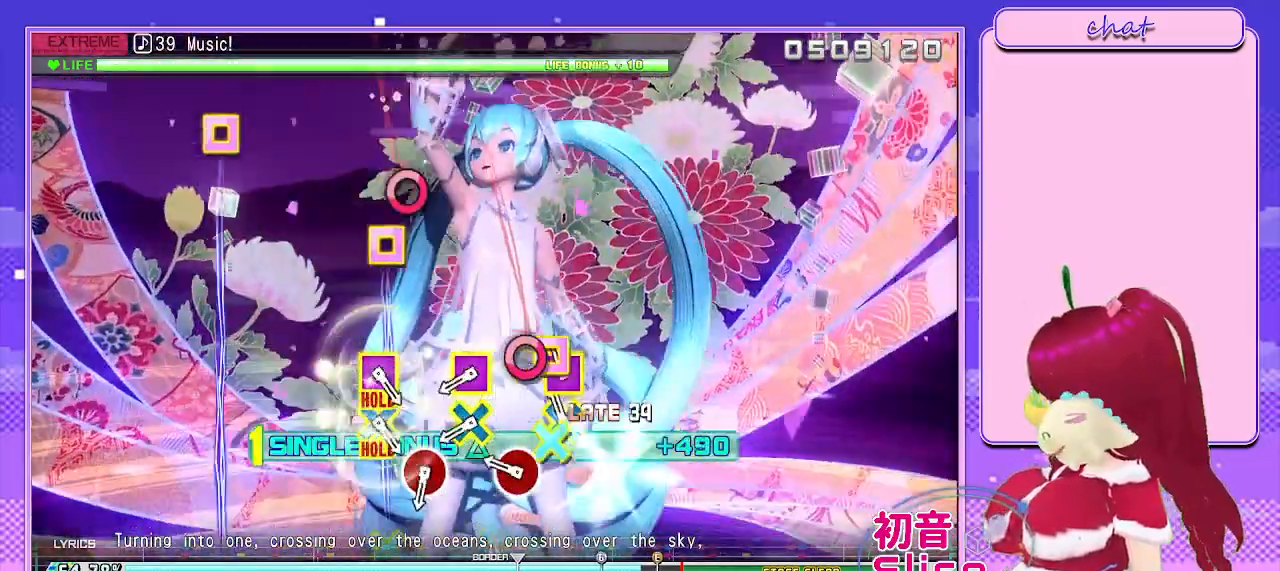
{"buttons": ["SQUARE", "L2"], "left_stick": "center", "right_stick": "center", "events": [[50, "DPAD_DOWN", "up"], [67, "DPAD_RIGHT", "up"], [133, "SQUARE", "down"], [283, "DPAD_RIGHT", "down"], [350, "SQUARE", "up"], [433, "DPAD_RIGHT", "up"], [483, "SQUARE", "down"]]}
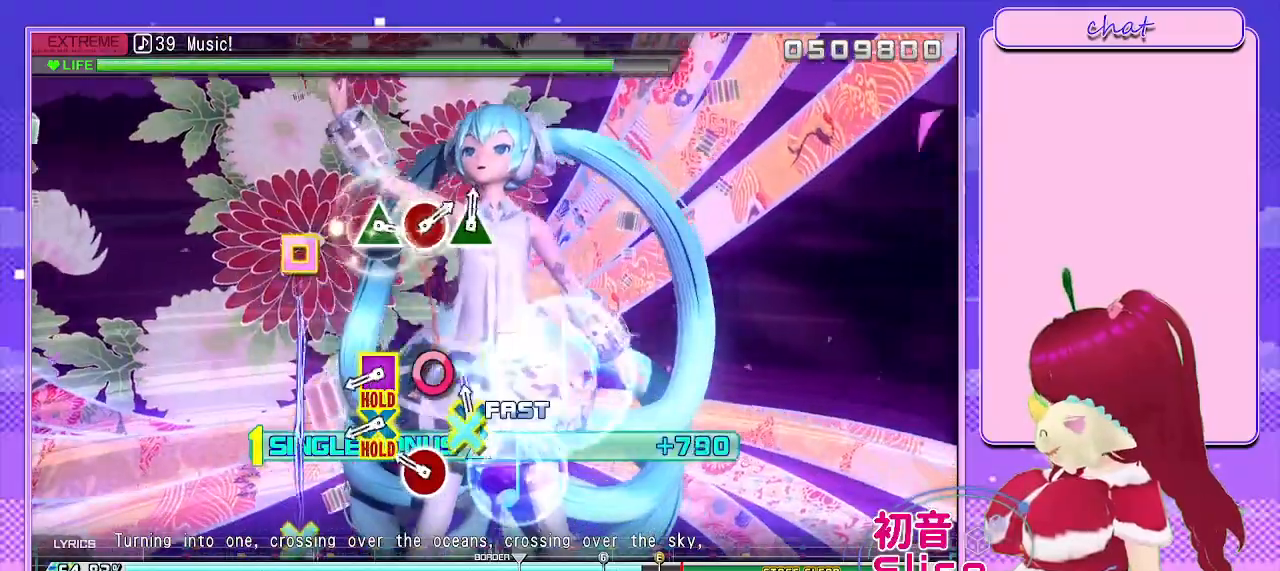
{"buttons": ["SQUARE", "L2", "DPAD_RIGHT"], "left_stick": "center", "right_stick": "center", "events": [[133, "DPAD_RIGHT", "down"], [167, "SQUARE", "up"], [317, "DPAD_RIGHT", "up"], [350, "SQUARE", "down"], [483, "DPAD_RIGHT", "down"]]}
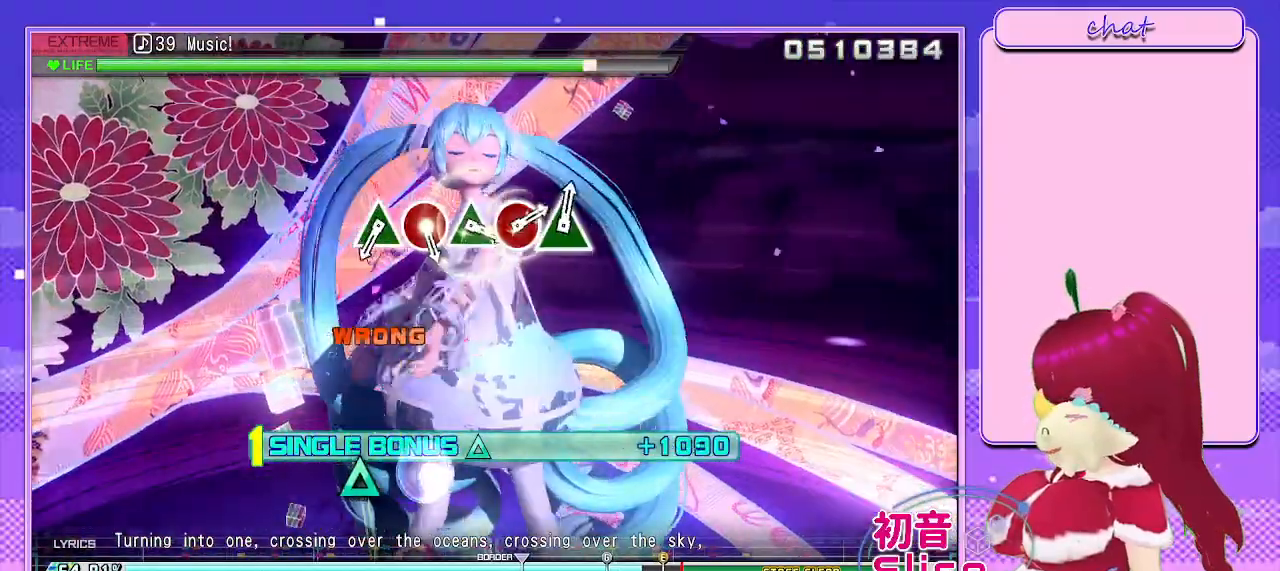
{"buttons": ["L2"], "left_stick": "center", "right_stick": "center", "events": [[333, "DPAD_RIGHT", "up"], [367, "SQUARE", "up"]]}